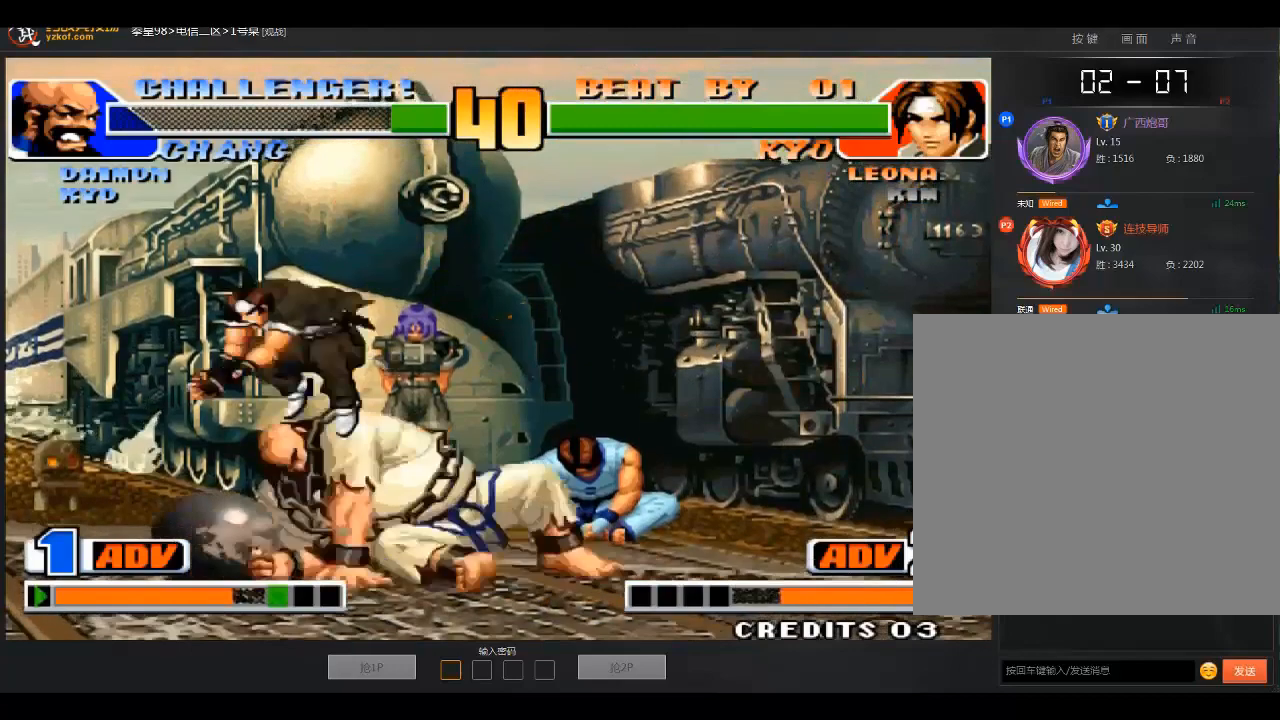
Gameplay with a controller (arcade stick); each line is a JSON object with the inputs held at the frame after it. "events" lists button and stick changes between this image and that frame as [ms after this image, input, new state], when the widget could be followed in between. Not read: D L3 R3.
{"buttons": ["C"], "left_stick": "down-left", "events": [[133, "left_stick", "right"], [233, "left_stick", "down"], [300, "left_stick", "down-left"], [400, "C", "down"]]}
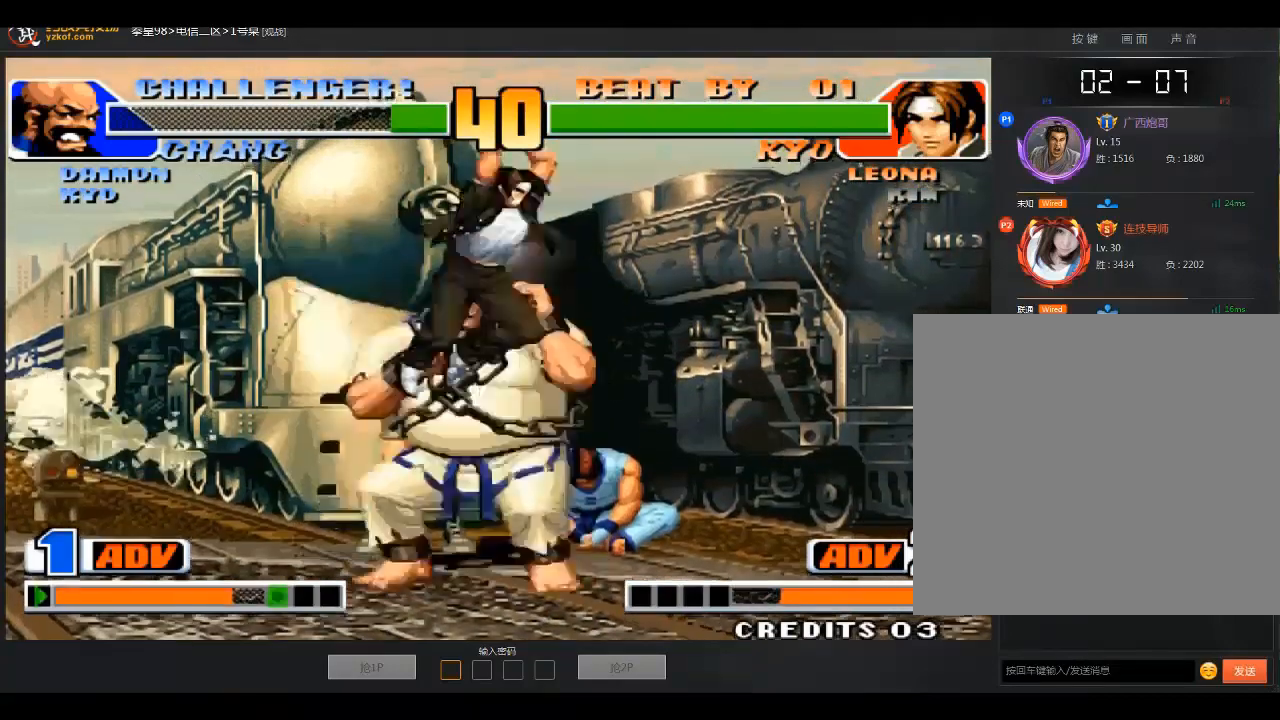
{"buttons": [], "left_stick": "center", "events": [[33, "left_stick", "center"], [133, "C", "up"], [334, "B", "down"], [434, "B", "up"]]}
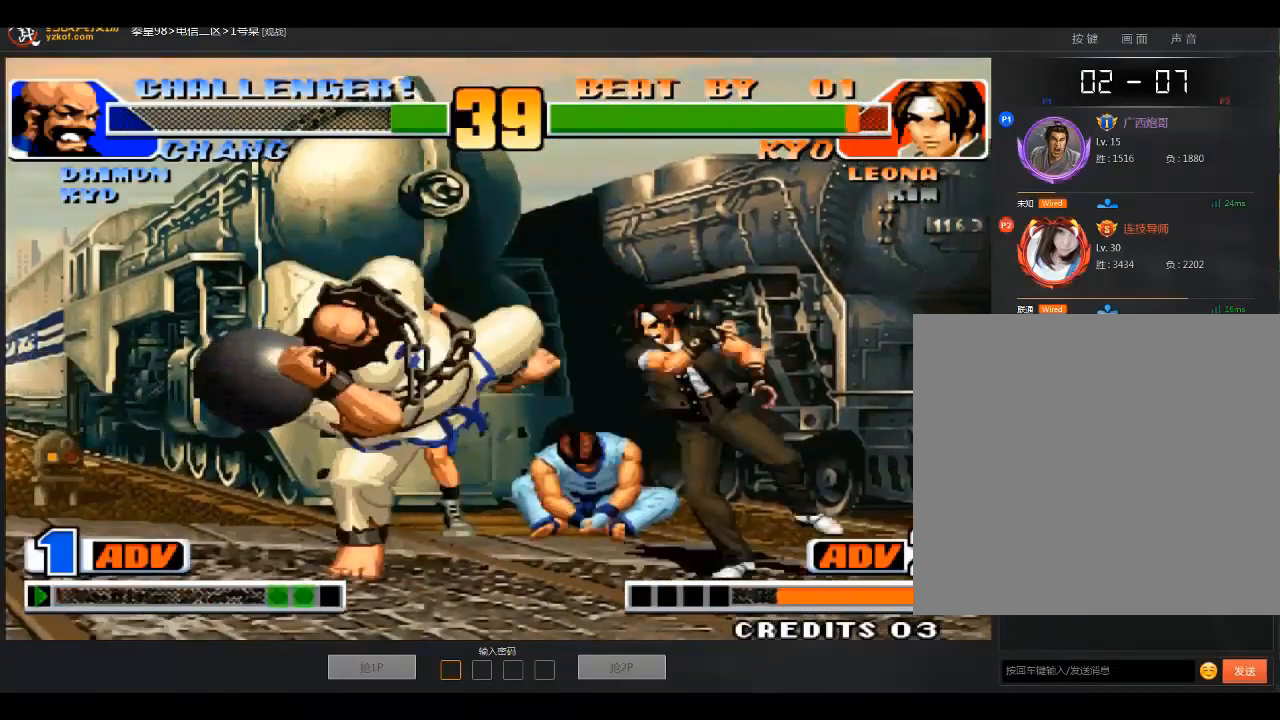
{"buttons": ["A"], "left_stick": "left", "events": [[134, "left_stick", "down-right"], [334, "left_stick", "down-left"], [434, "A", "down"], [434, "left_stick", "left"]]}
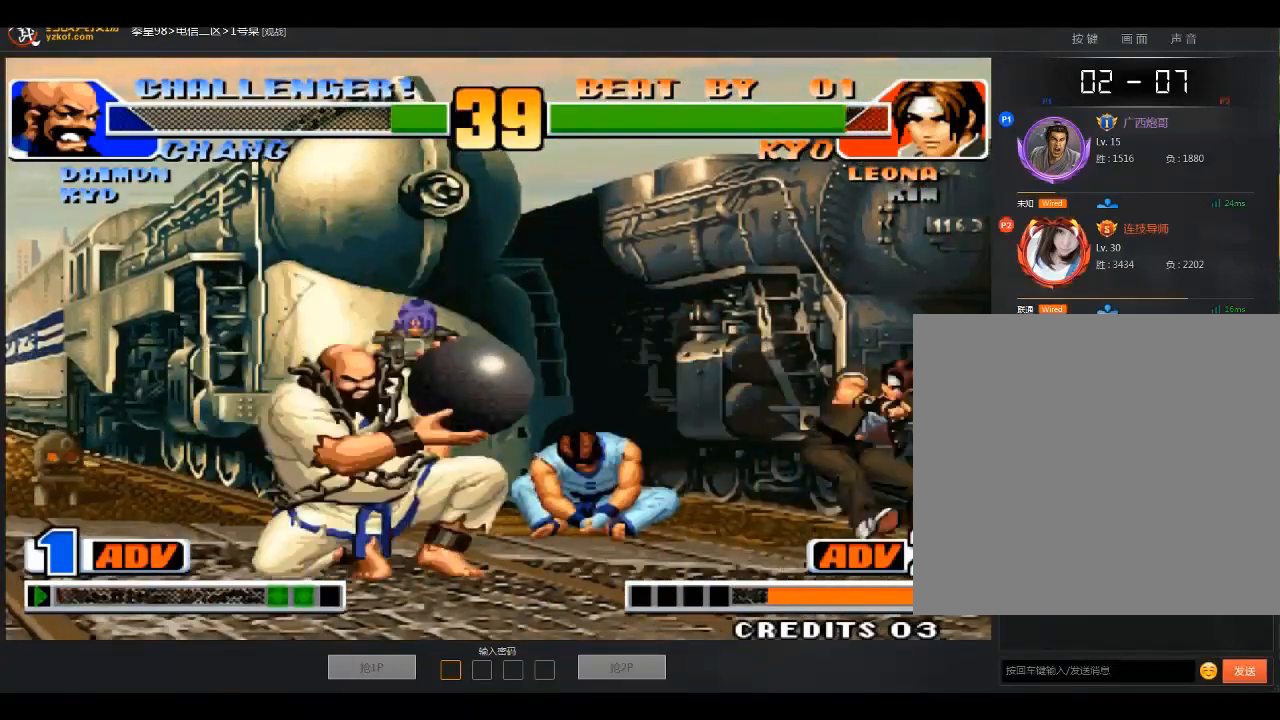
{"buttons": [], "left_stick": "center", "events": [[67, "left_stick", "right"], [167, "A", "up"], [167, "left_stick", "down"], [267, "left_stick", "left"], [367, "left_stick", "center"]]}
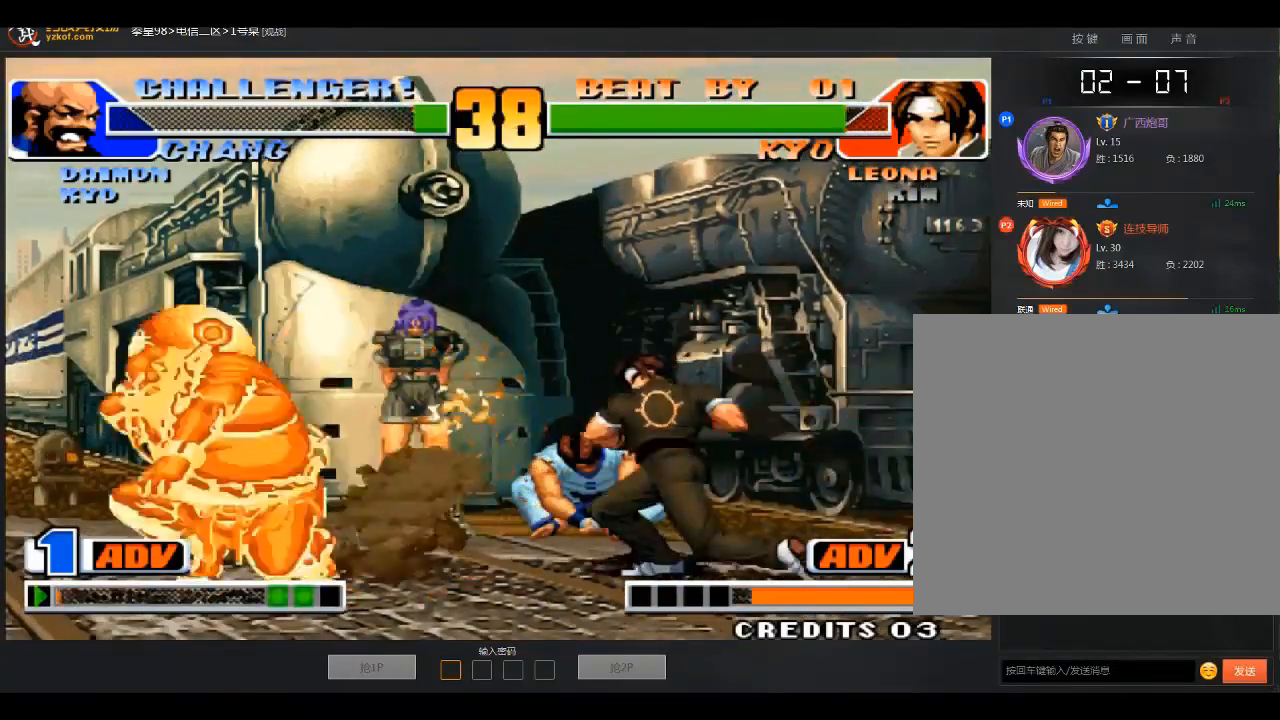
{"buttons": ["C"], "left_stick": "down-right", "events": [[166, "left_stick", "down-left"], [433, "C", "down"], [433, "left_stick", "down-right"]]}
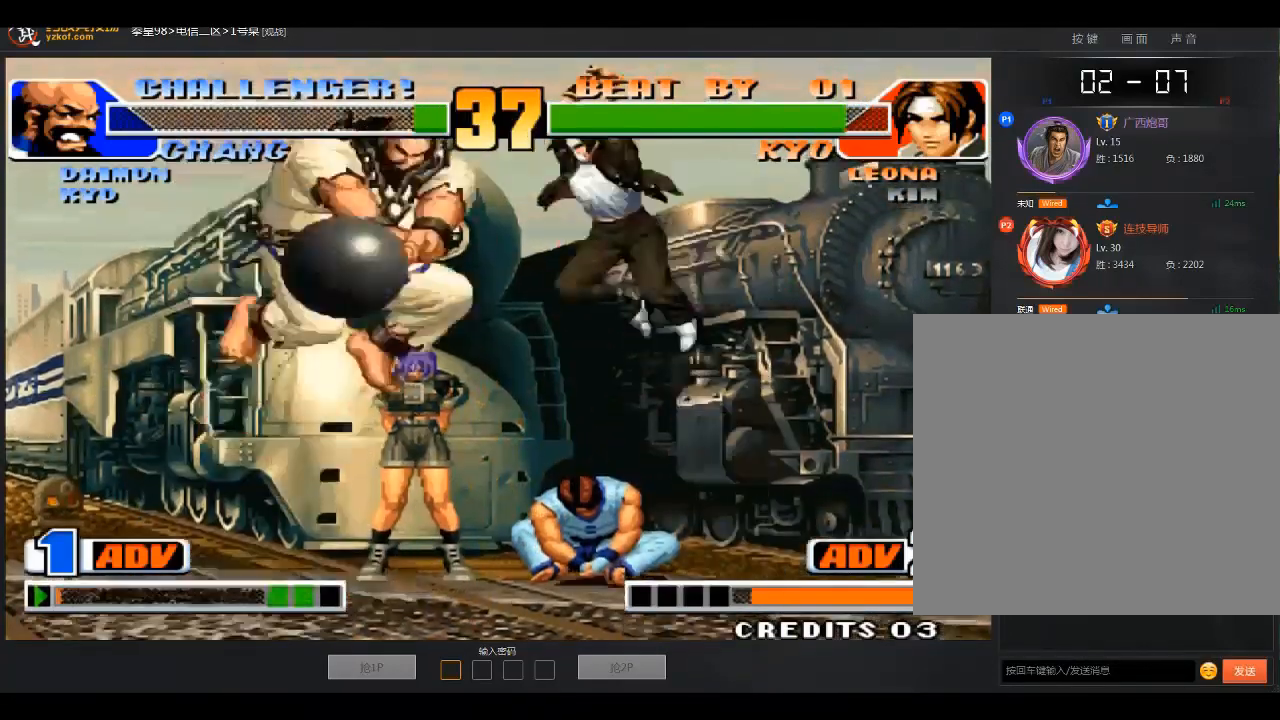
{"buttons": ["C"], "left_stick": "center", "events": [[367, "left_stick", "center"]]}
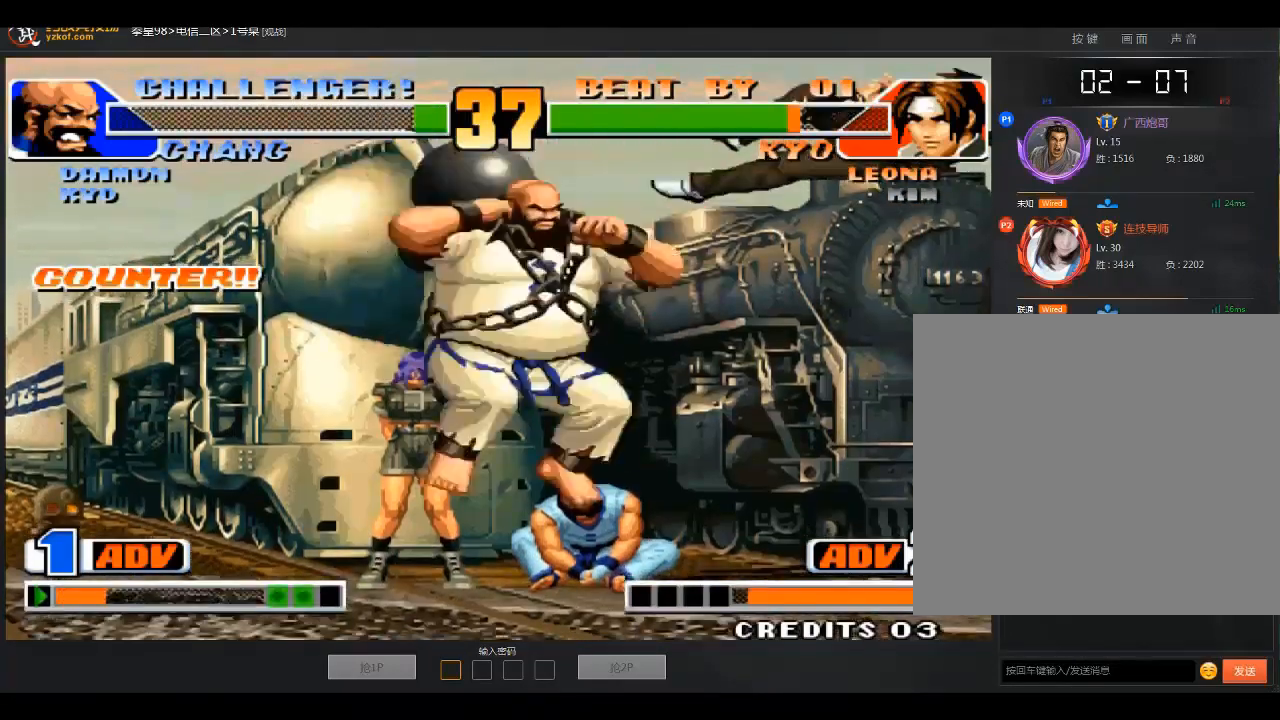
{"buttons": [], "left_stick": "down-left", "events": [[34, "C", "up"], [267, "left_stick", "down"], [368, "left_stick", "down-left"]]}
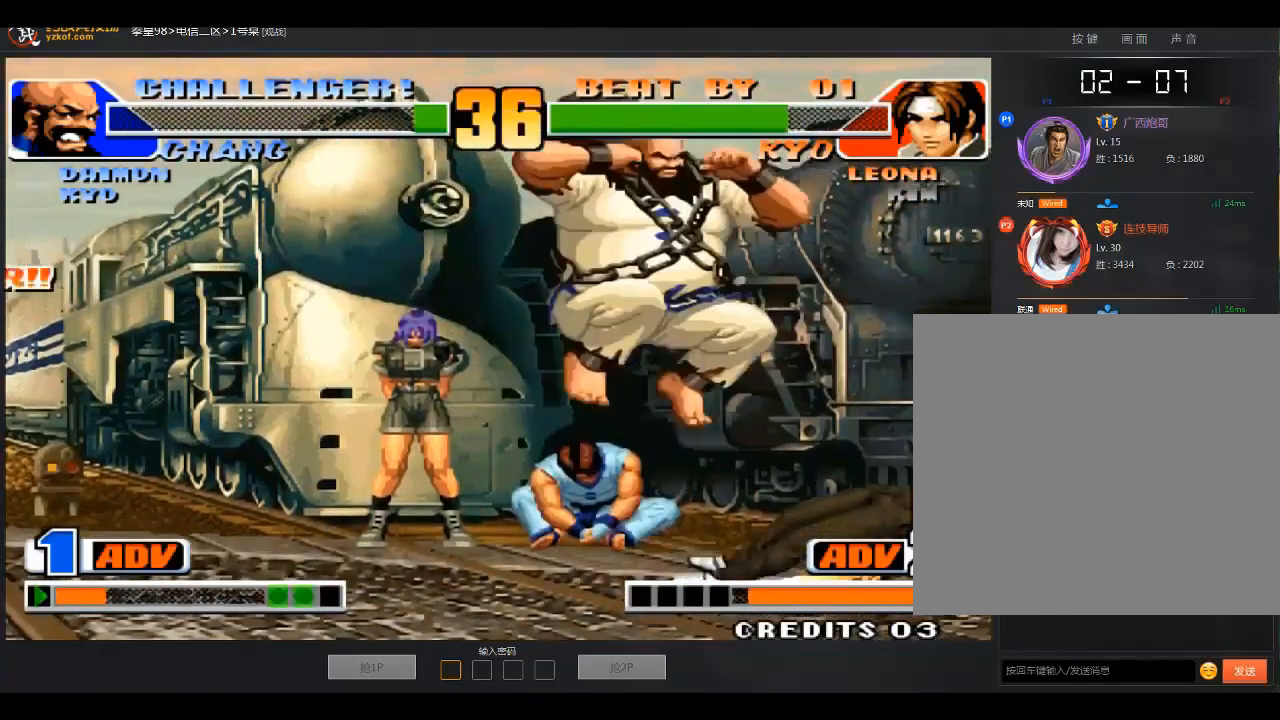
{"buttons": [], "left_stick": "left", "events": [[33, "left_stick", "down"], [267, "left_stick", "center"], [434, "left_stick", "left"]]}
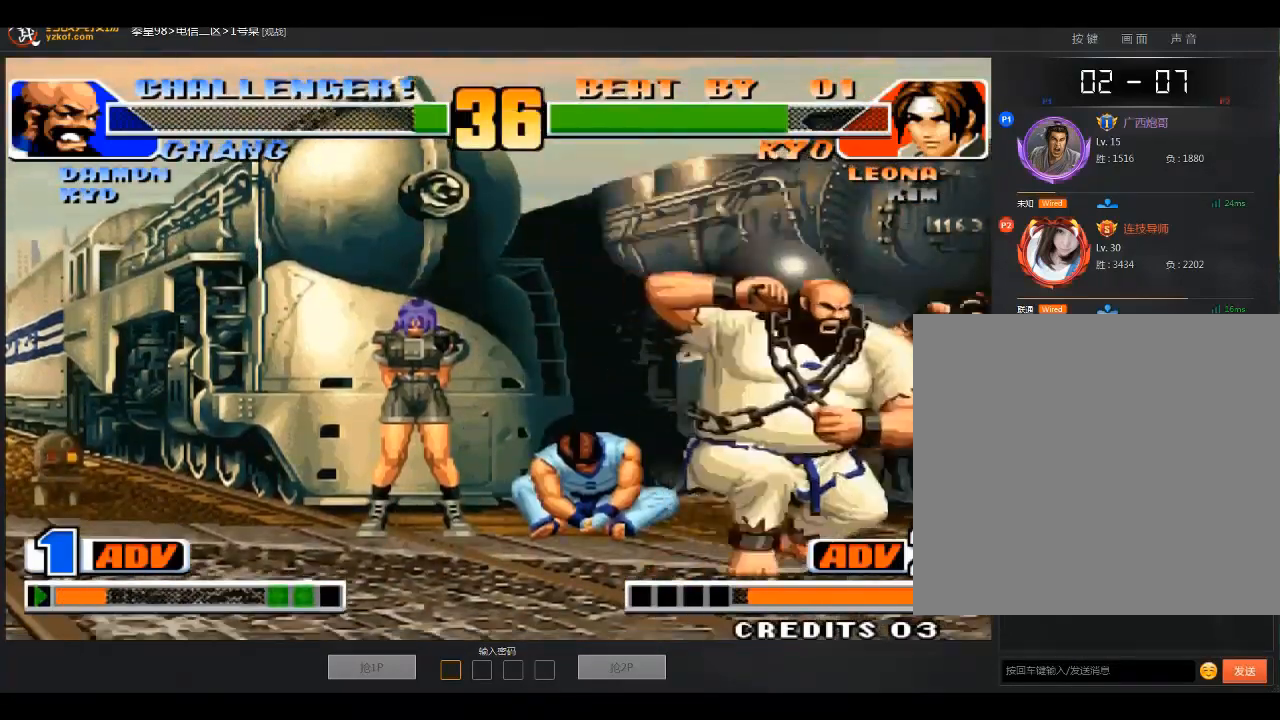
{"buttons": ["C"], "left_stick": "down-right", "events": [[33, "left_stick", "down"], [66, "C", "down"], [166, "left_stick", "down-right"]]}
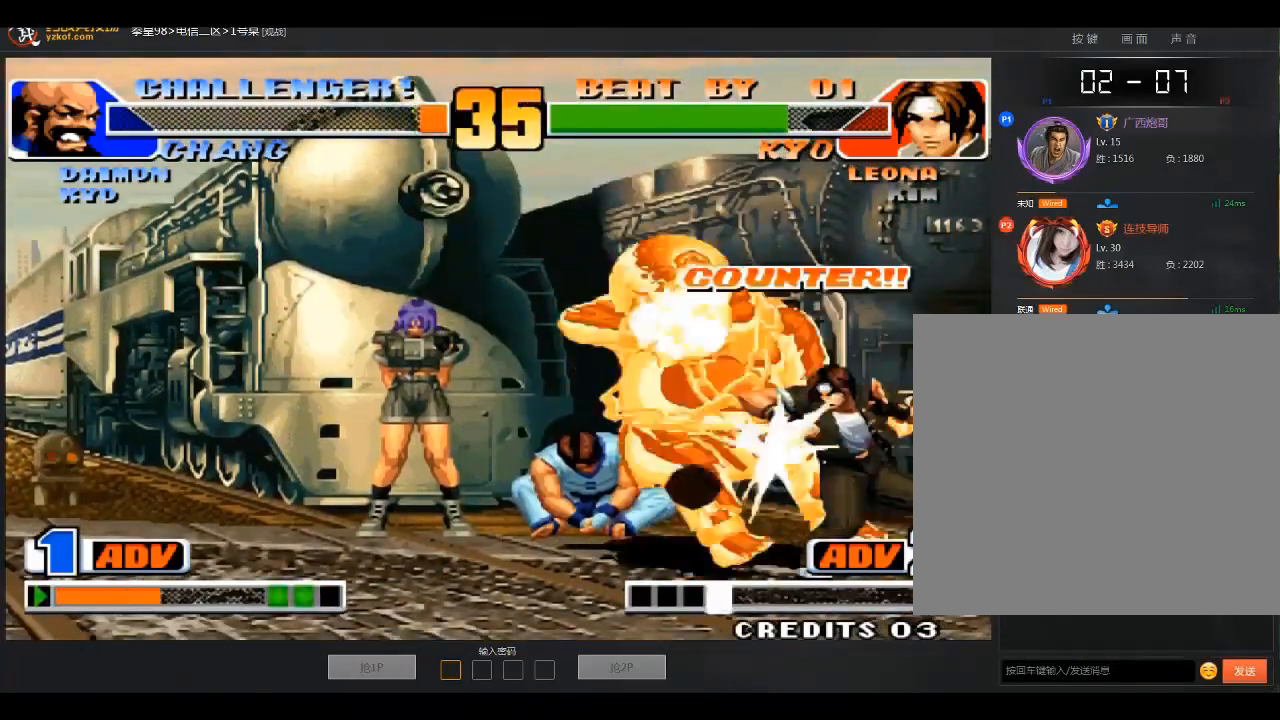
{"buttons": [], "left_stick": "center", "events": [[267, "left_stick", "center"], [434, "C", "up"]]}
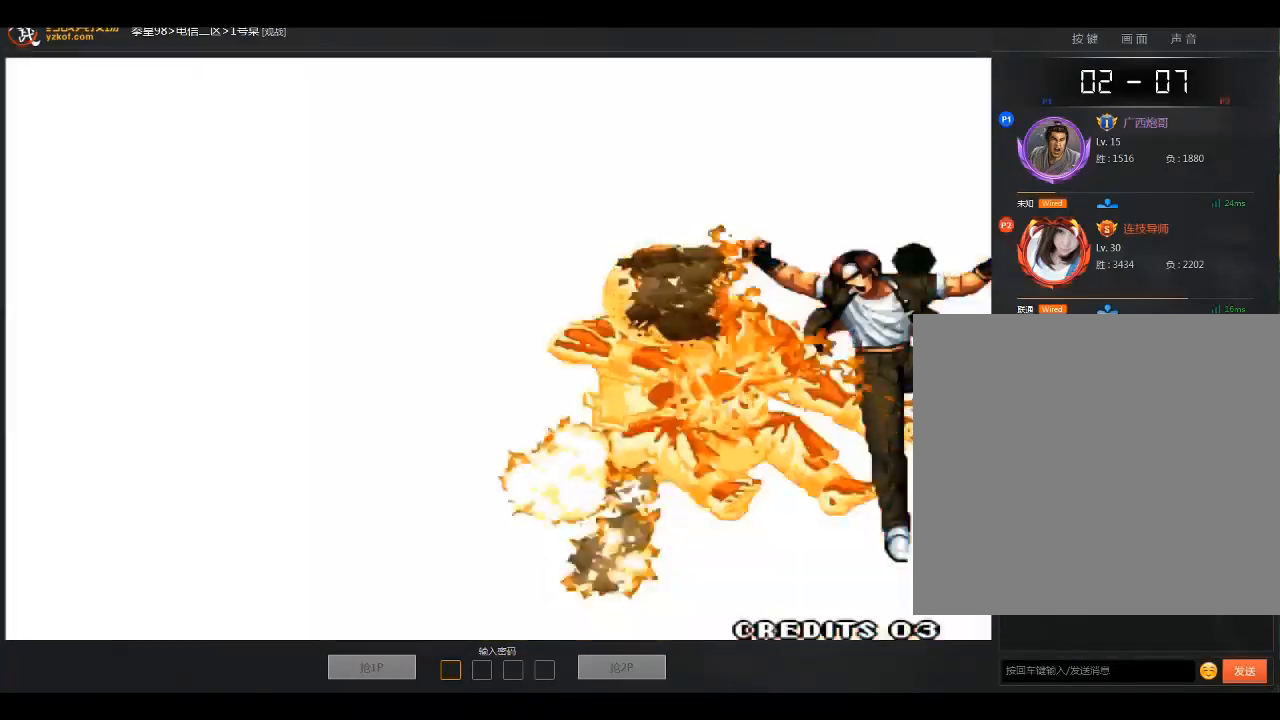
{"buttons": [], "left_stick": "center", "events": []}
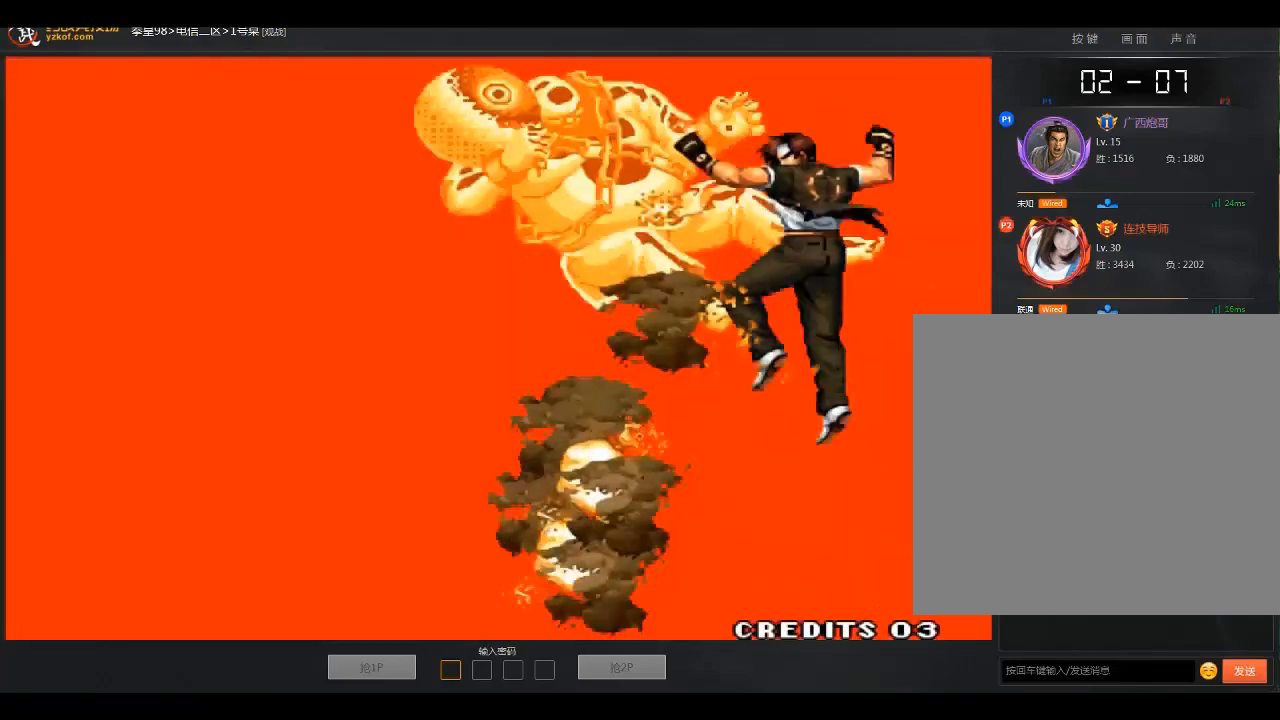
{"buttons": [], "left_stick": "center", "events": []}
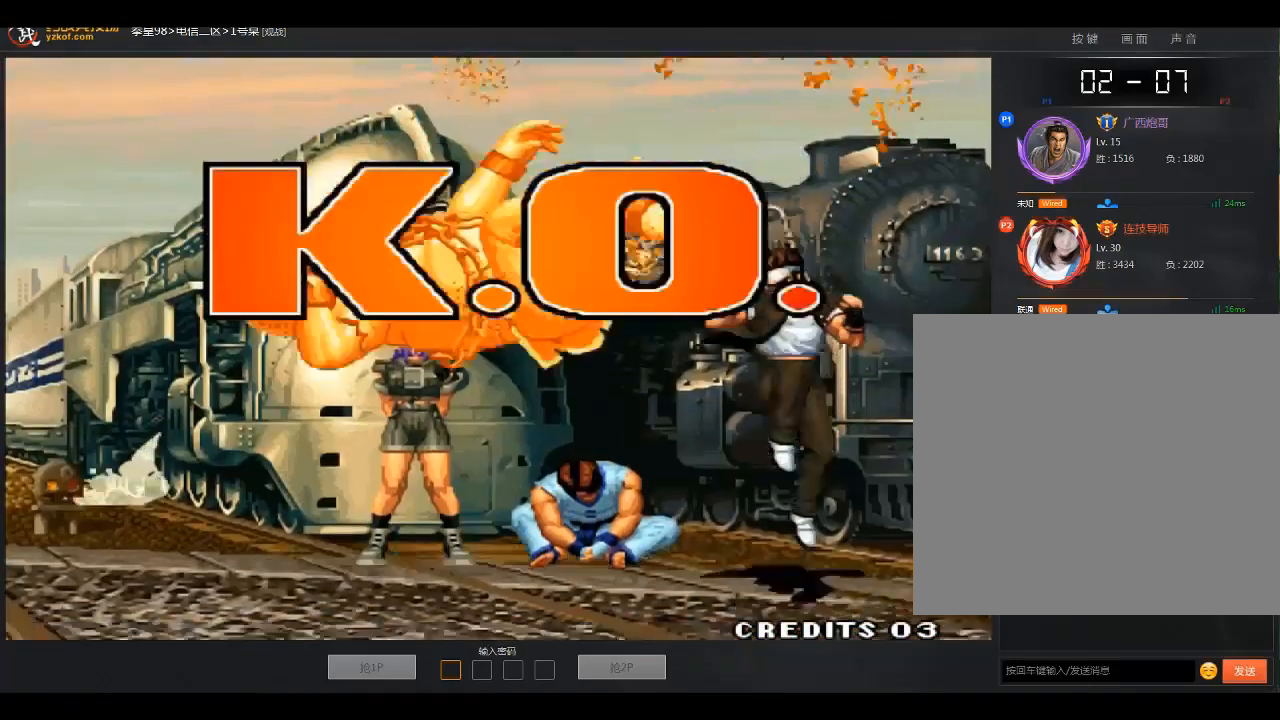
{"buttons": [], "left_stick": "center", "events": []}
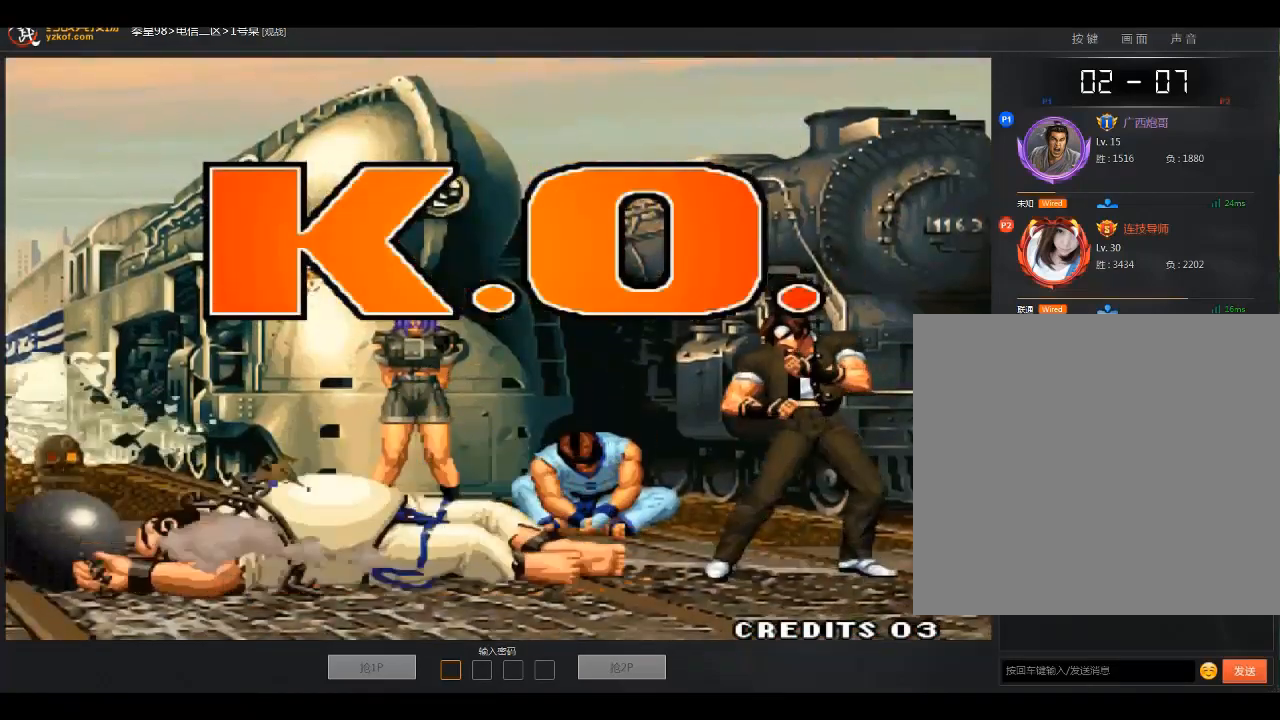
{"buttons": [], "left_stick": "center", "events": []}
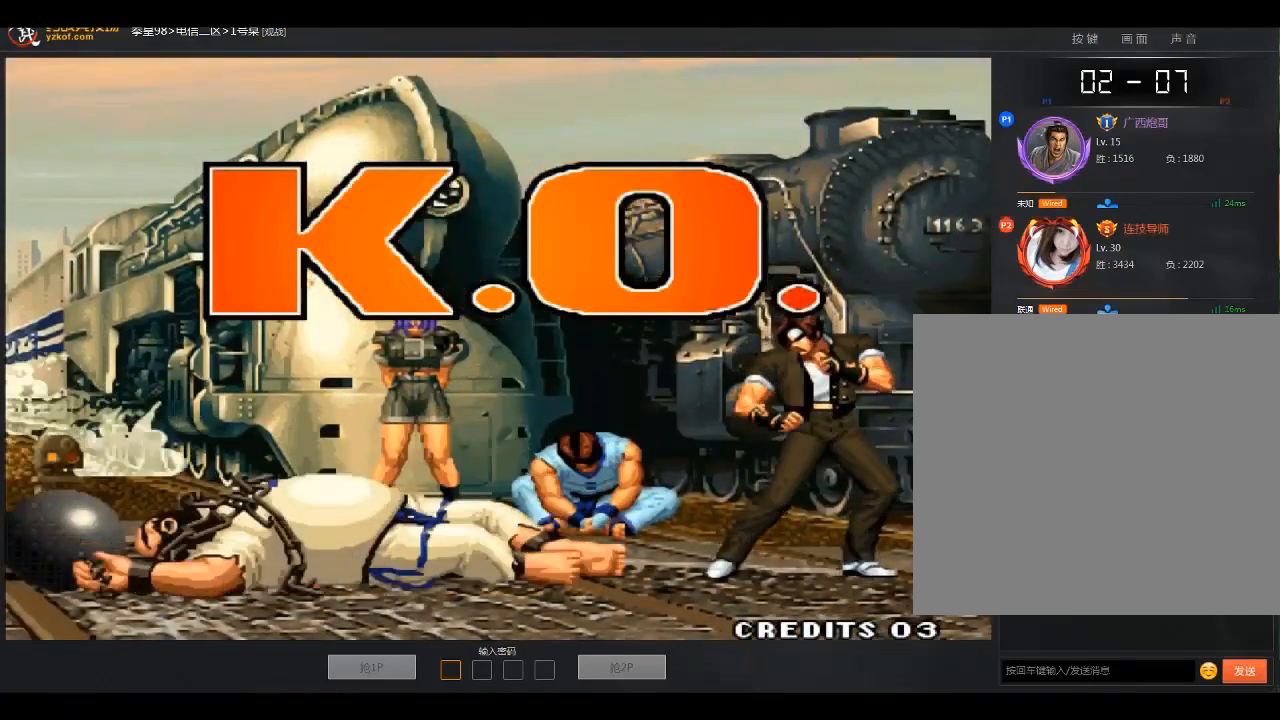
{"buttons": [], "left_stick": "center", "events": []}
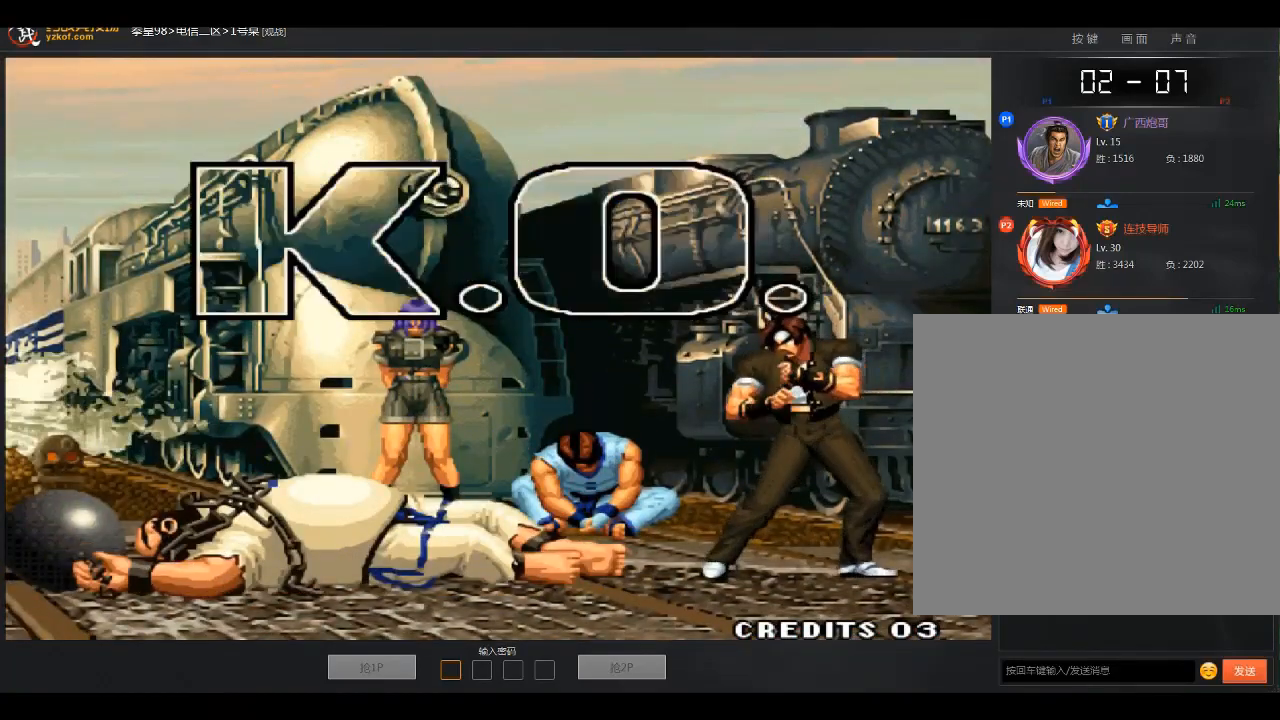
{"buttons": [], "left_stick": "center", "events": [[334, "A", "down"], [434, "A", "up"]]}